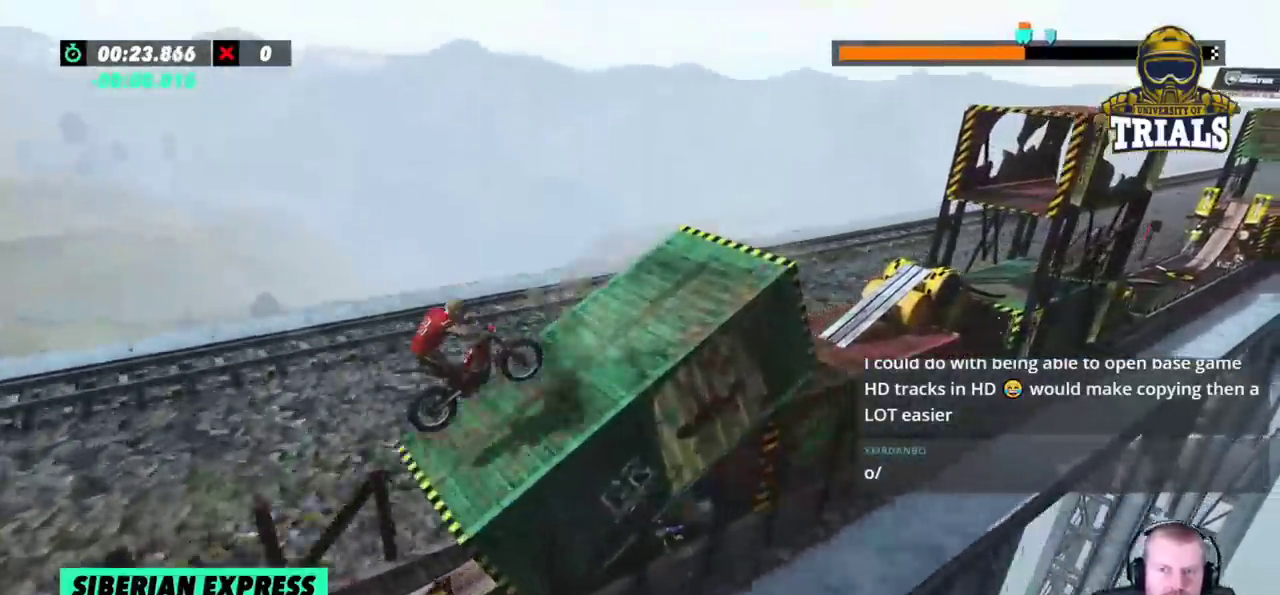
Gameplay with a controller (Xbox layout); each line is a JSON object with the inputs held at the frame after it. "events" lists button and stick changes between this image and that frame as [ms after this image, input, new state], when the widget could be followed in between. Not read: A B DPAD_DOWN DPAD_LEFT DPAD_RIGHT DPAD_UP L1 L3 R1 R2 R3 SELECT START X Y right_stick.
{"buttons": [], "left_stick": "center", "events": []}
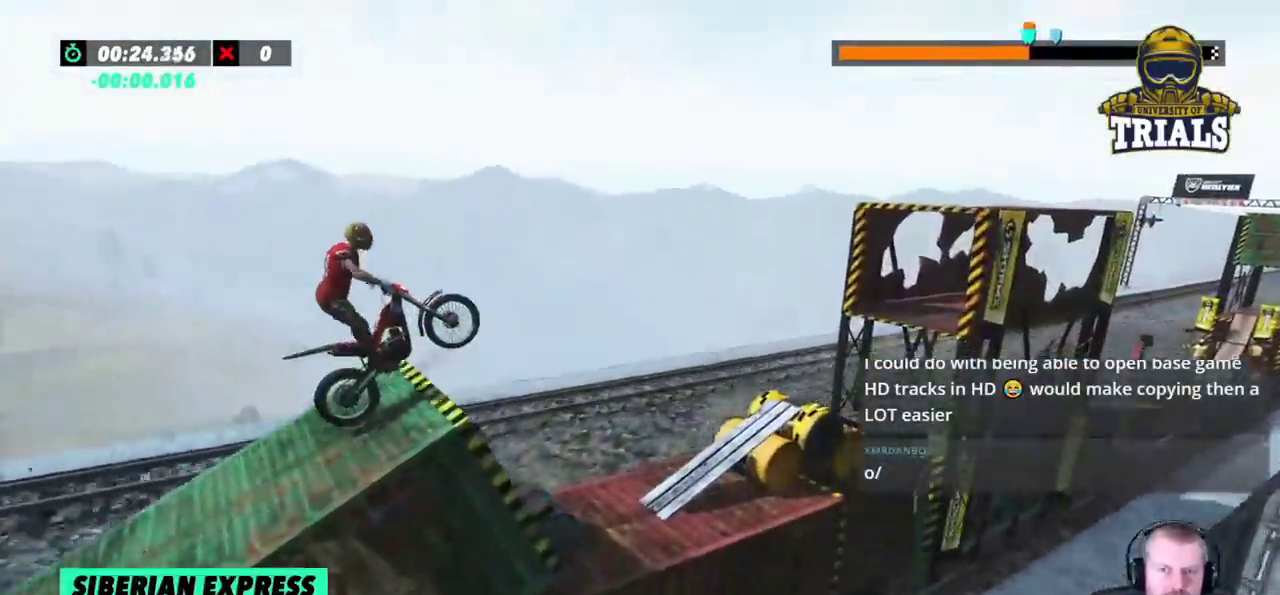
{"buttons": [], "left_stick": "center", "events": [[150, "left_stick", "left"], [283, "left_stick", "center"]]}
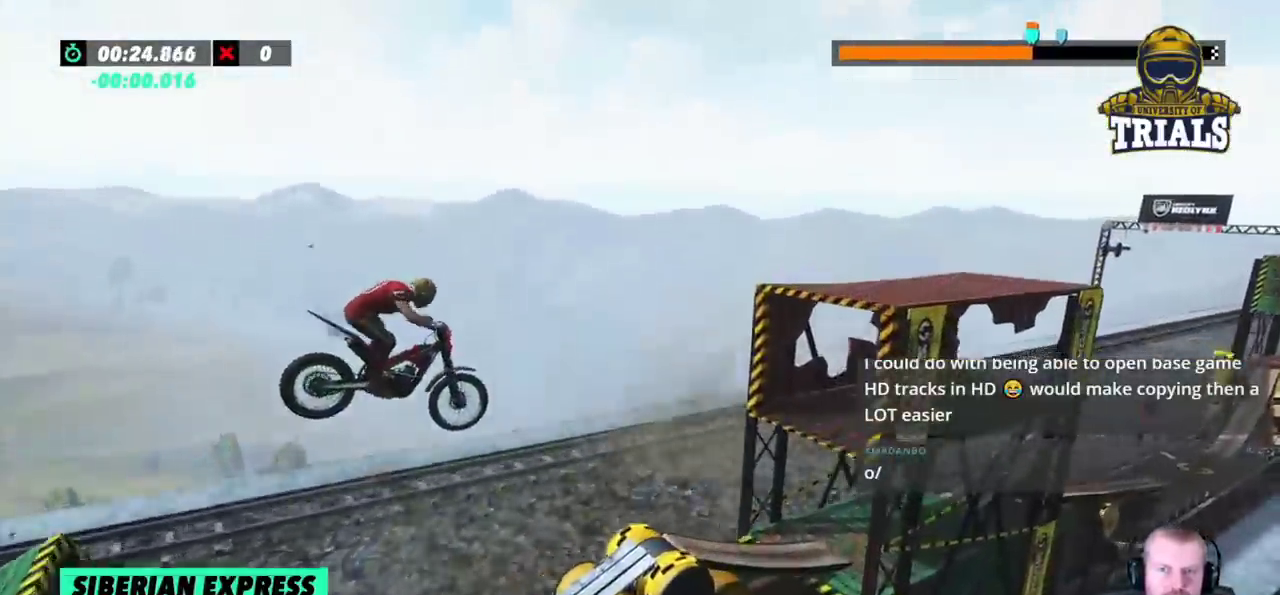
{"buttons": [], "left_stick": "center", "events": [[100, "left_stick", "left"], [267, "left_stick", "center"], [367, "left_stick", "left"], [483, "left_stick", "center"]]}
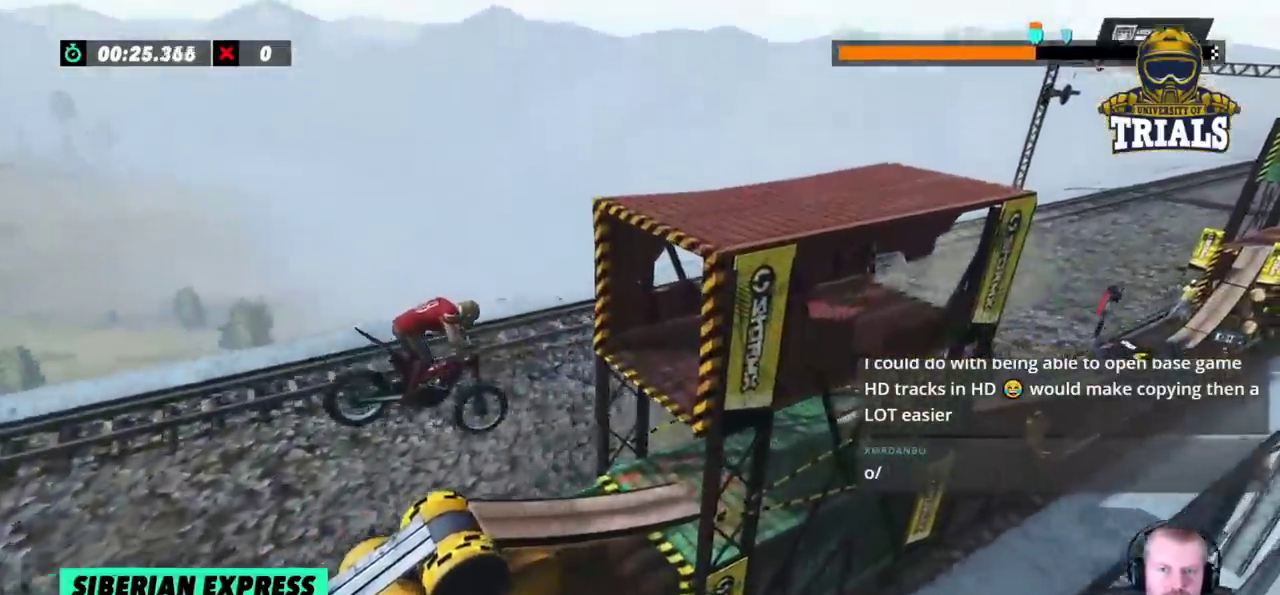
{"buttons": [], "left_stick": "left", "events": [[333, "left_stick", "left"]]}
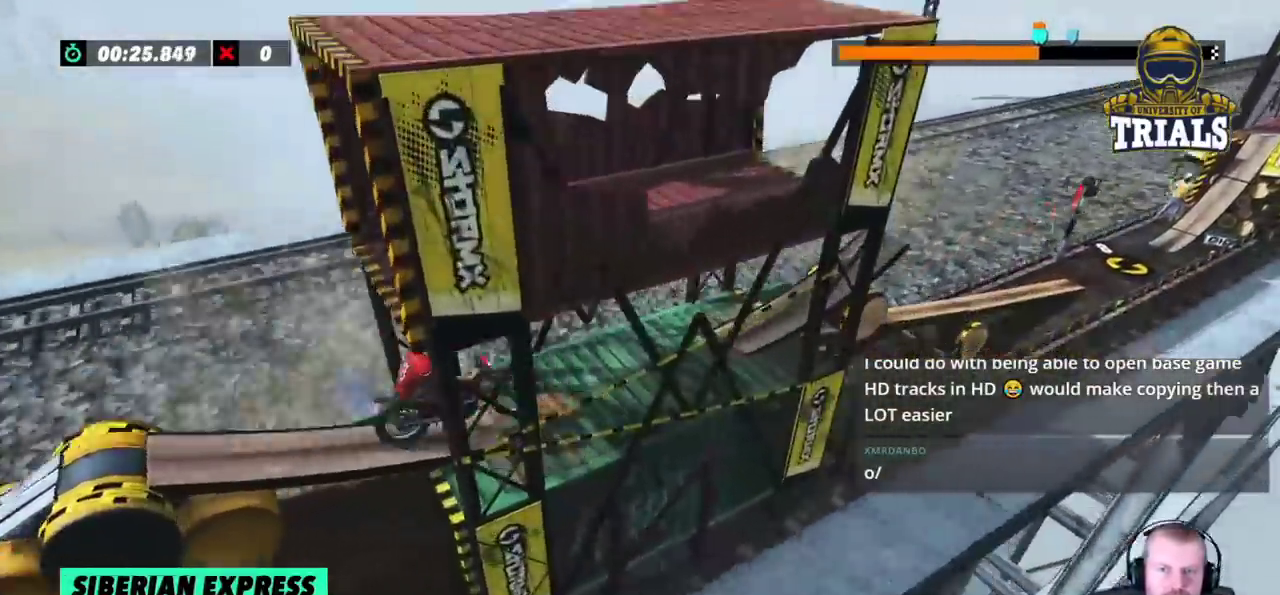
{"buttons": [], "left_stick": "left", "events": []}
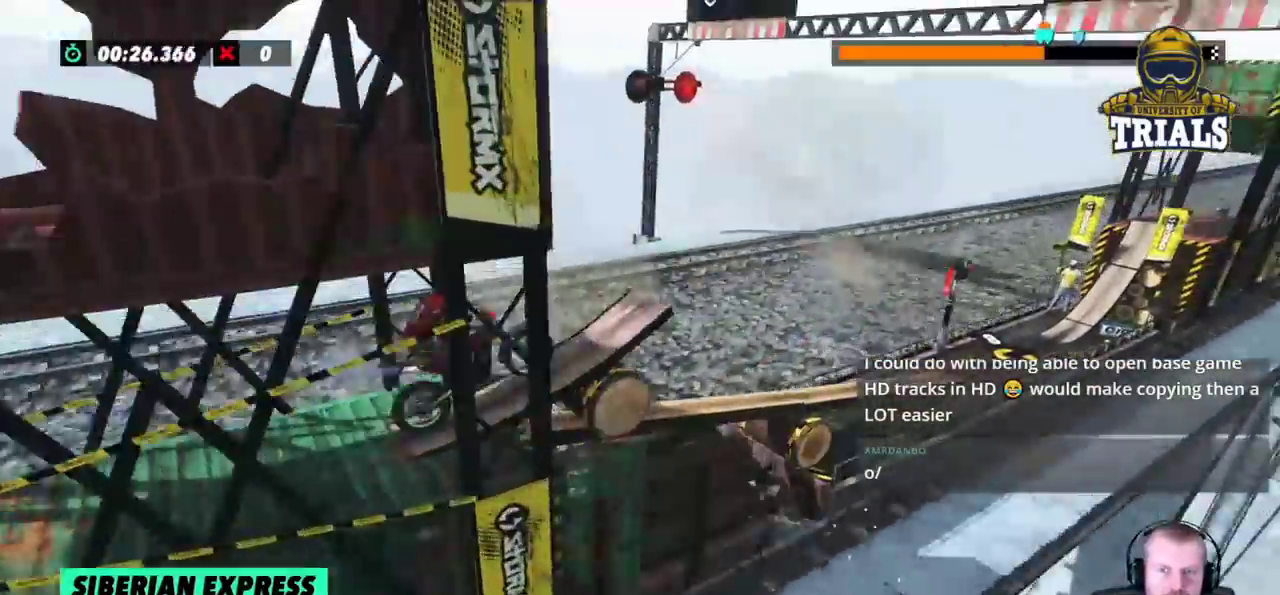
{"buttons": [], "left_stick": "center", "events": [[50, "left_stick", "right"], [217, "left_stick", "left"], [367, "left_stick", "center"]]}
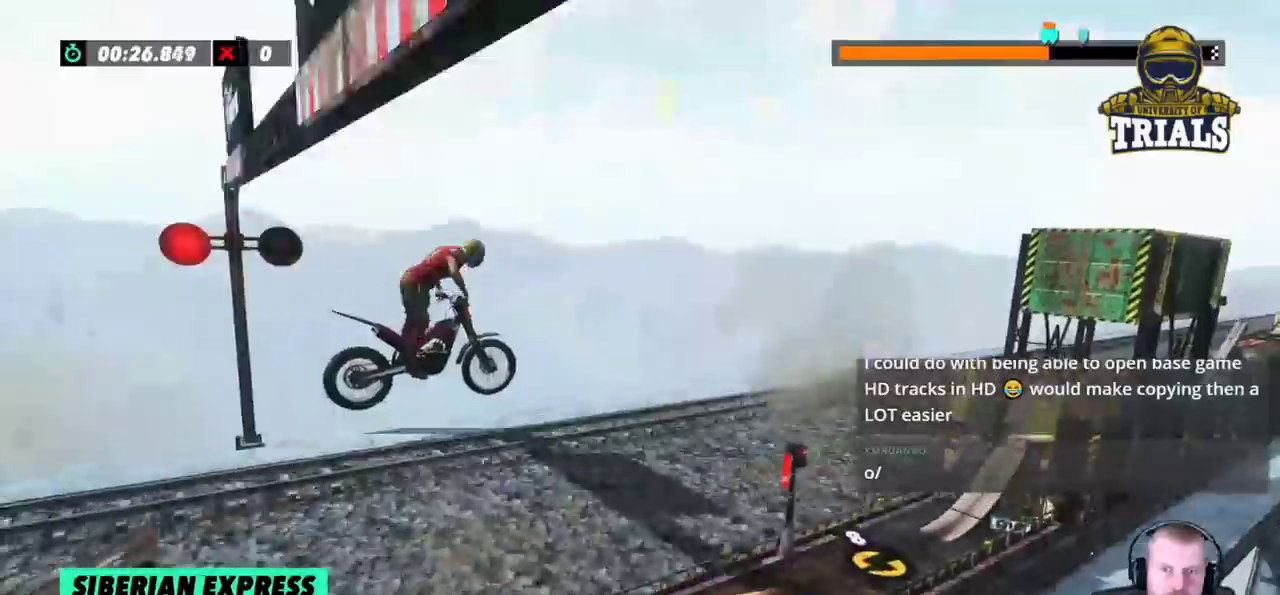
{"buttons": [], "left_stick": "center"}
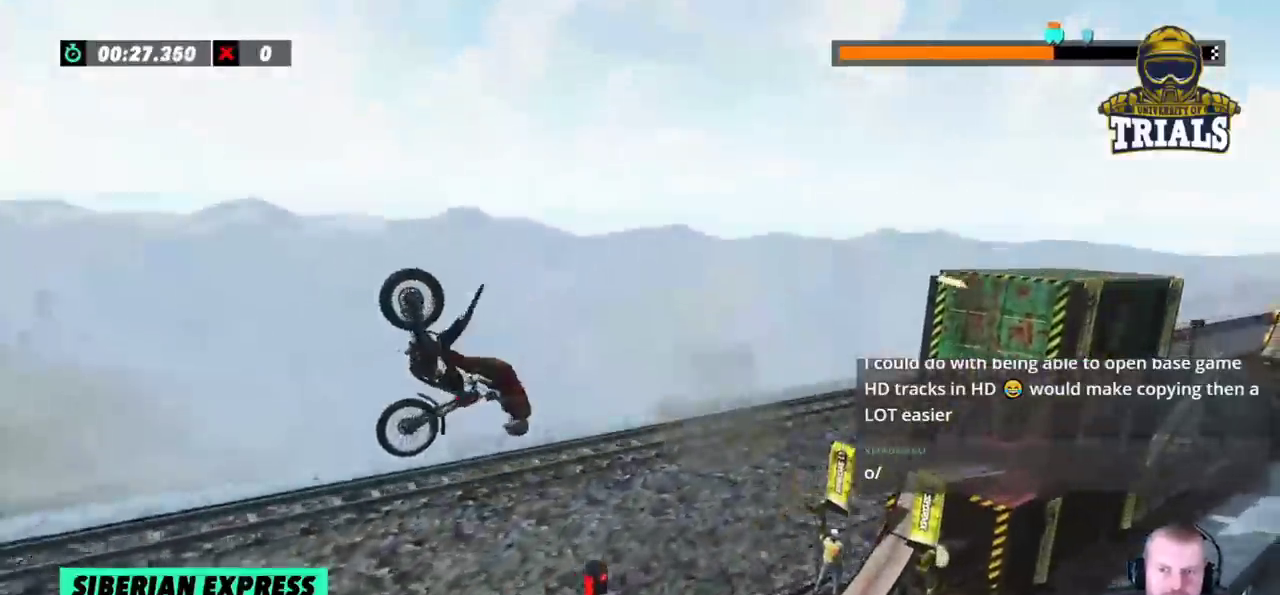
{"buttons": [], "left_stick": "left", "events": [[367, "left_stick", "left"]]}
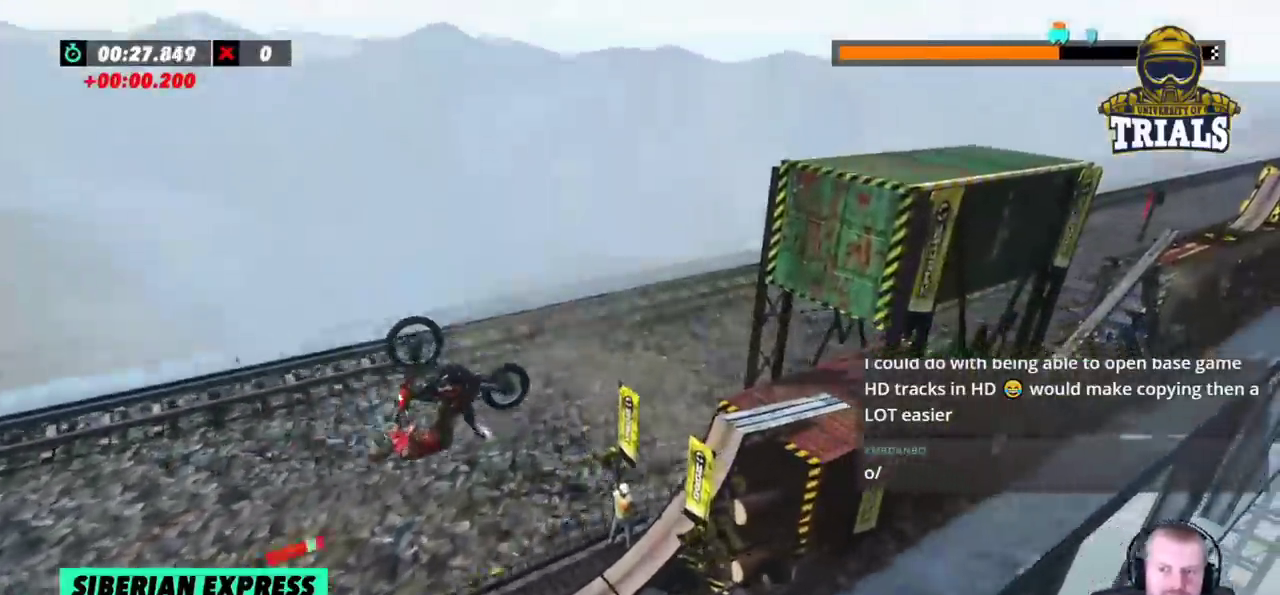
{"buttons": [], "left_stick": "center", "events": [[233, "left_stick", "right"], [317, "left_stick", "center"]]}
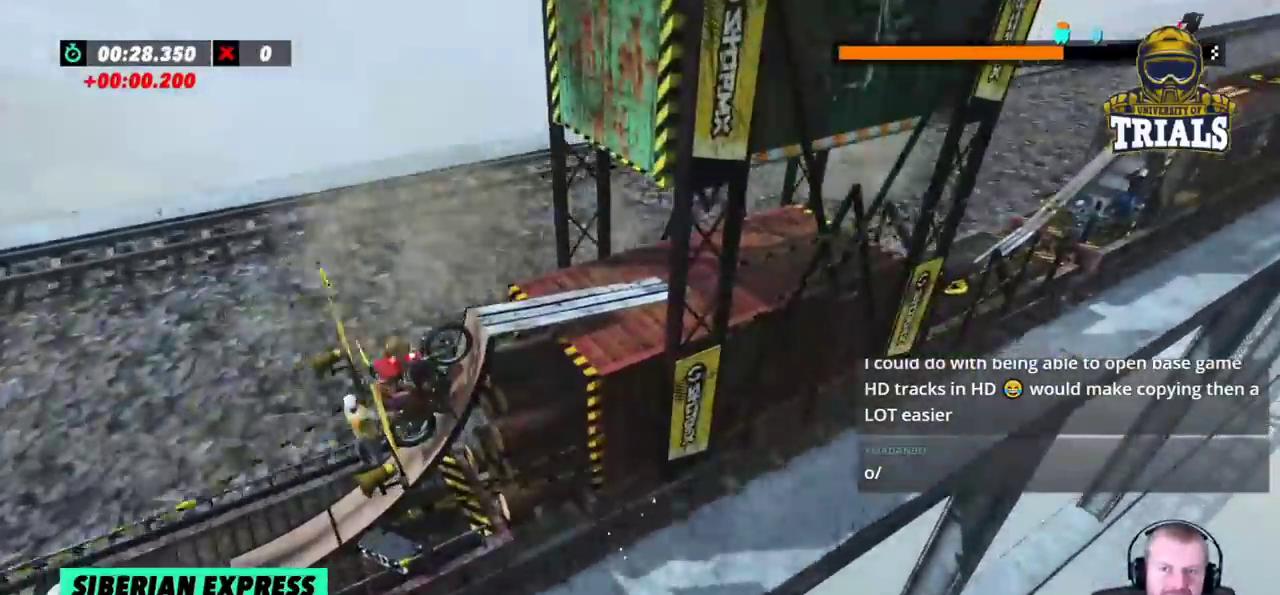
{"buttons": [], "left_stick": "center"}
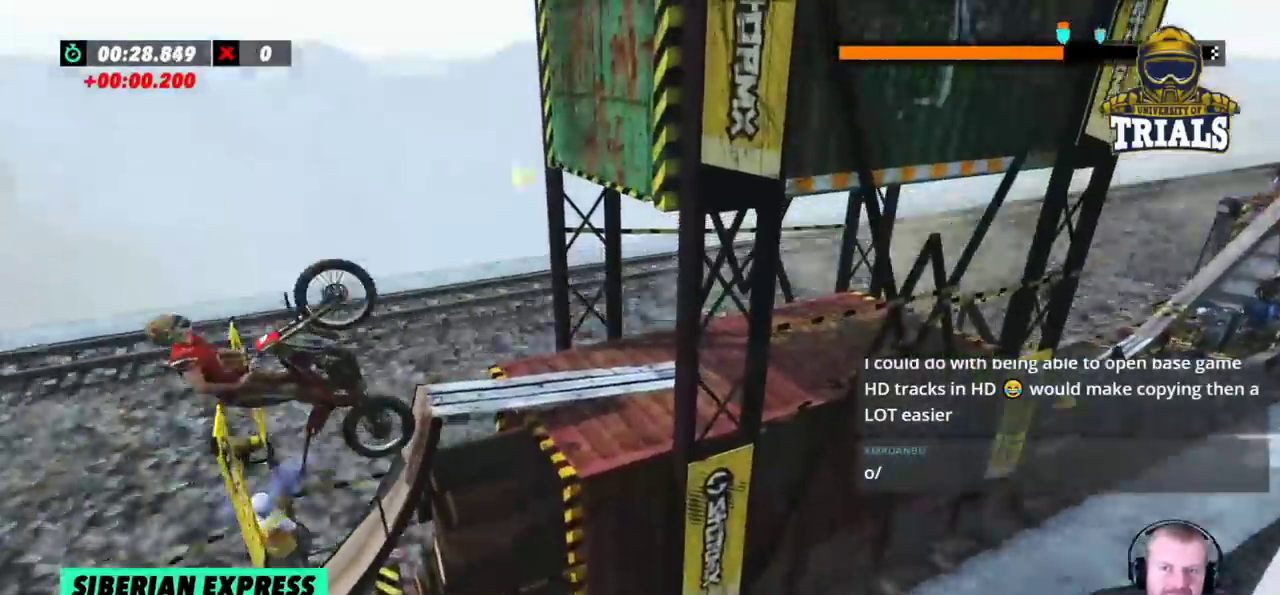
{"buttons": [], "left_stick": "center", "events": []}
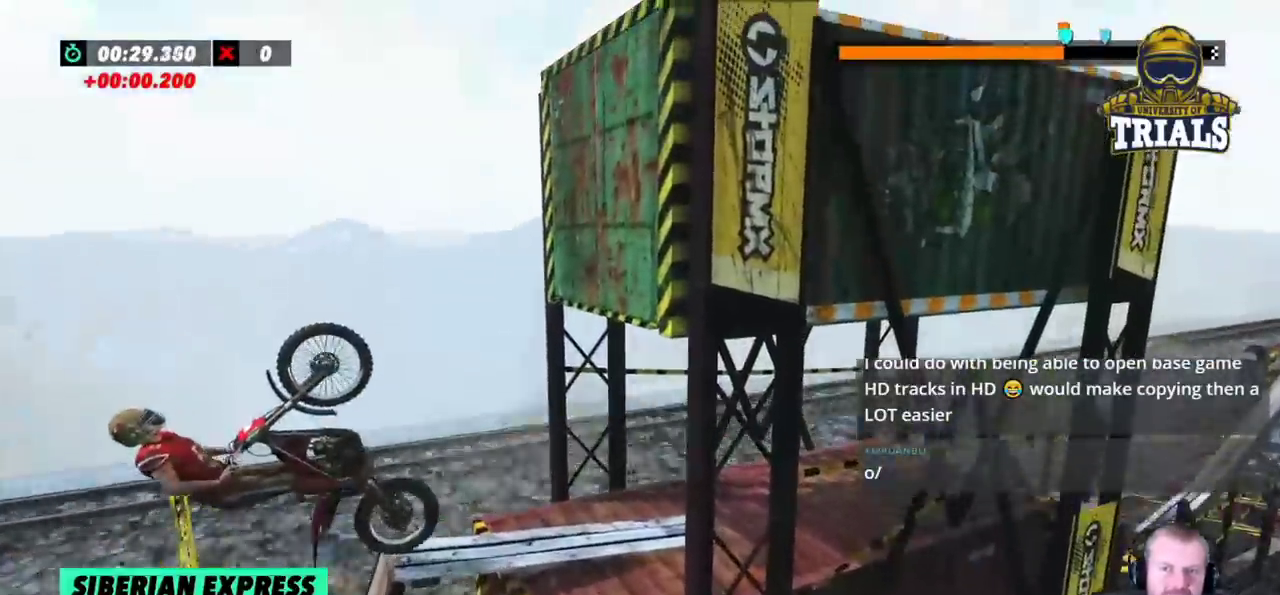
{"buttons": ["L2"], "left_stick": "center", "events": [[50, "L2", "down"], [317, "L2", "up"], [383, "L2", "down"]]}
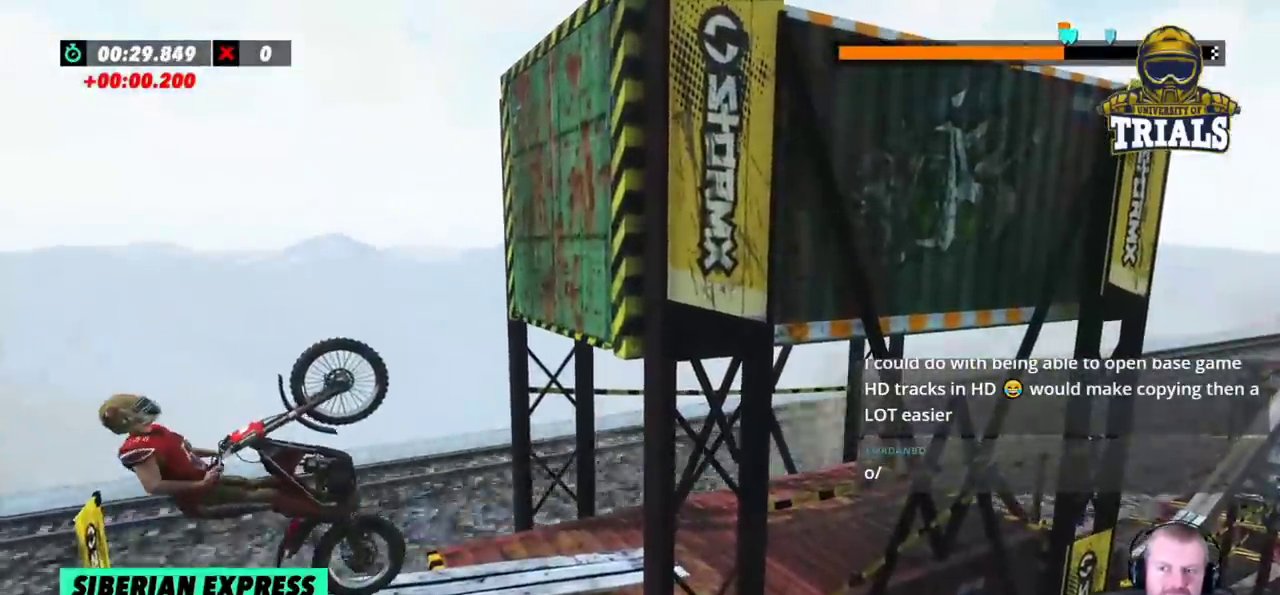
{"buttons": ["L2"], "left_stick": "center", "events": [[17, "L2", "up"], [100, "L2", "down"], [200, "L2", "up"], [283, "L2", "down"], [400, "L2", "up"], [467, "L2", "down"]]}
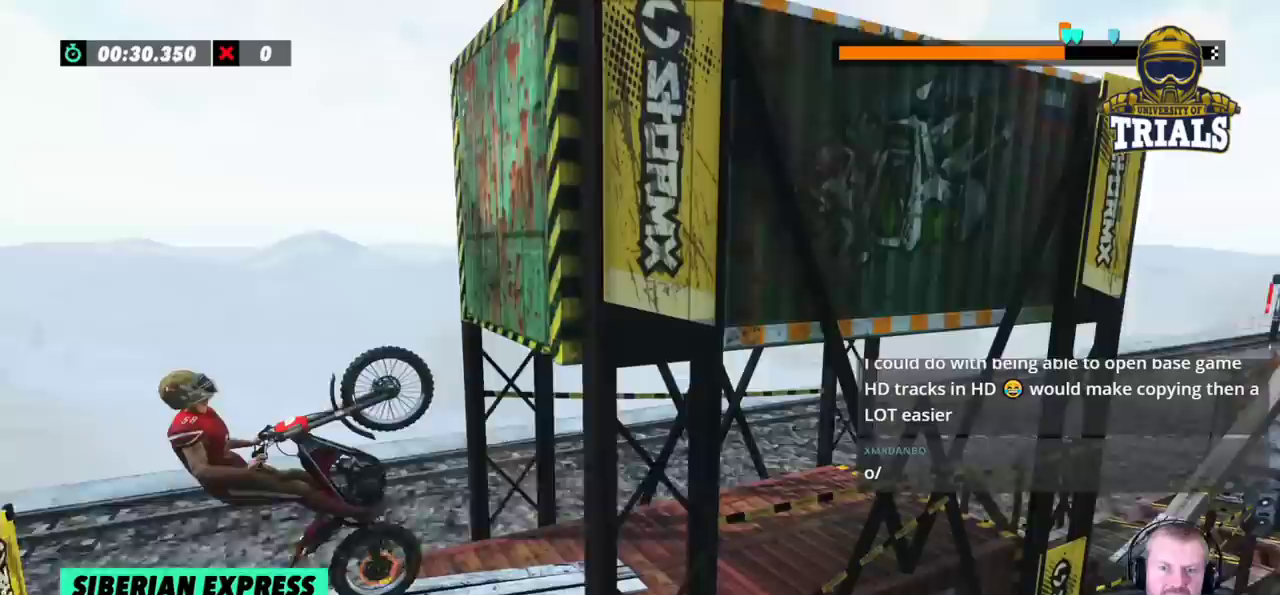
{"buttons": [], "left_stick": "left", "events": [[200, "left_stick", "left"], [500, "L2", "up"]]}
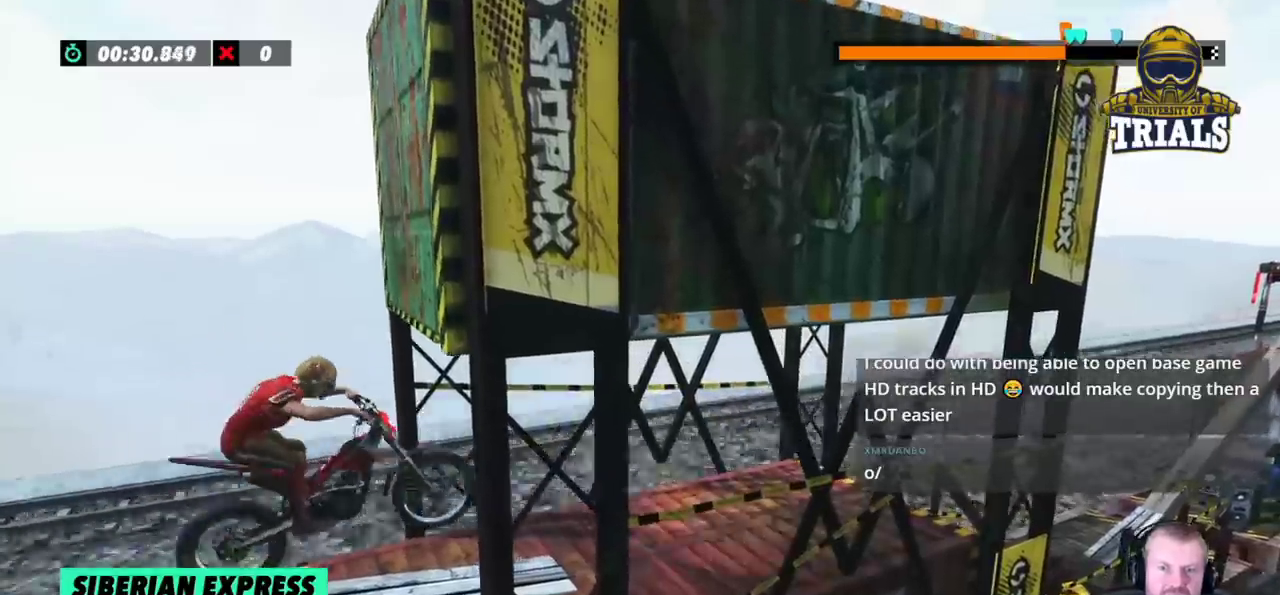
{"buttons": [], "left_stick": "center", "events": [[200, "left_stick", "center"]]}
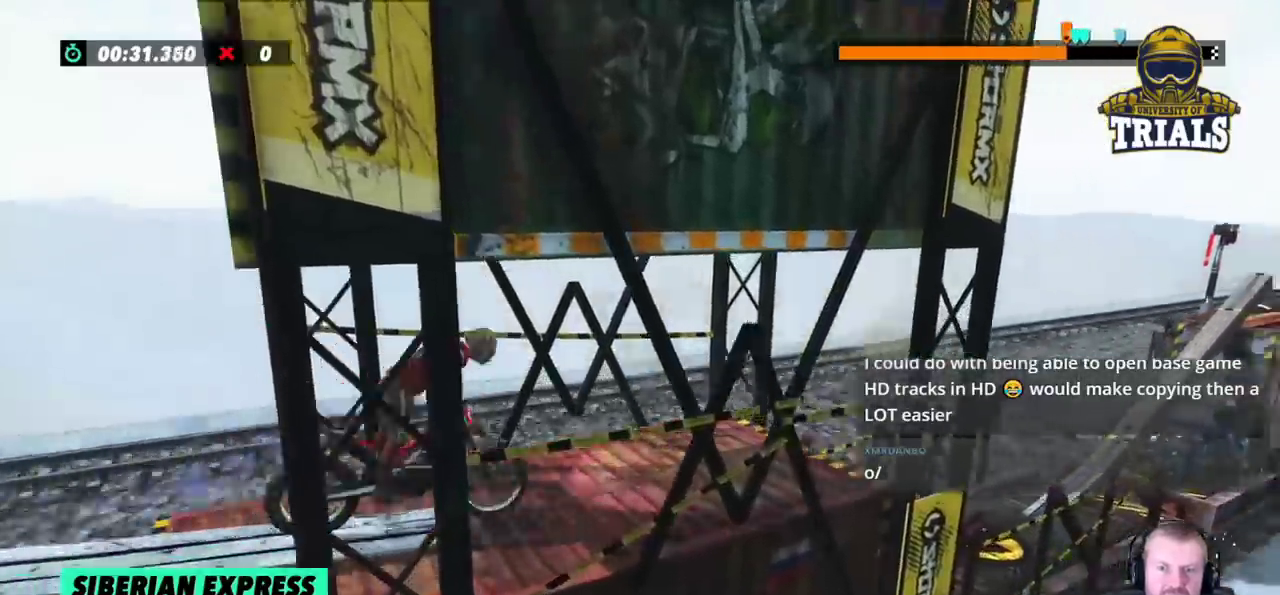
{"buttons": [], "left_stick": "center", "events": []}
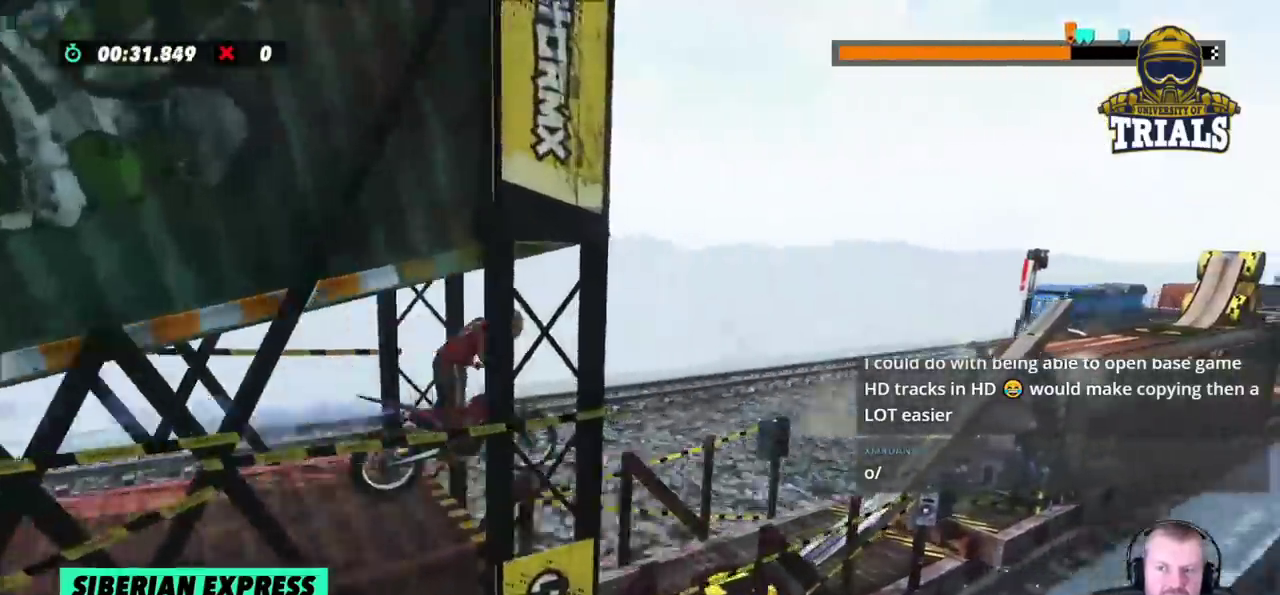
{"buttons": [], "left_stick": "left", "events": [[17, "left_stick", "left"], [400, "left_stick", "center"], [450, "left_stick", "left"]]}
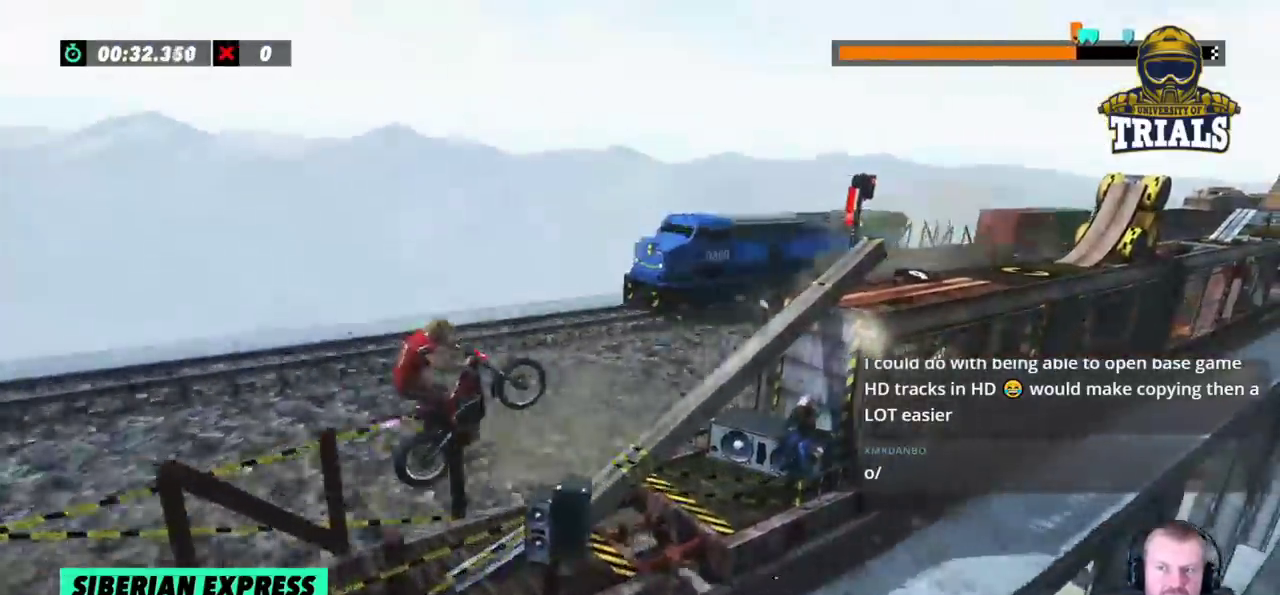
{"buttons": [], "left_stick": "left", "events": [[83, "left_stick", "center"], [200, "left_stick", "left"]]}
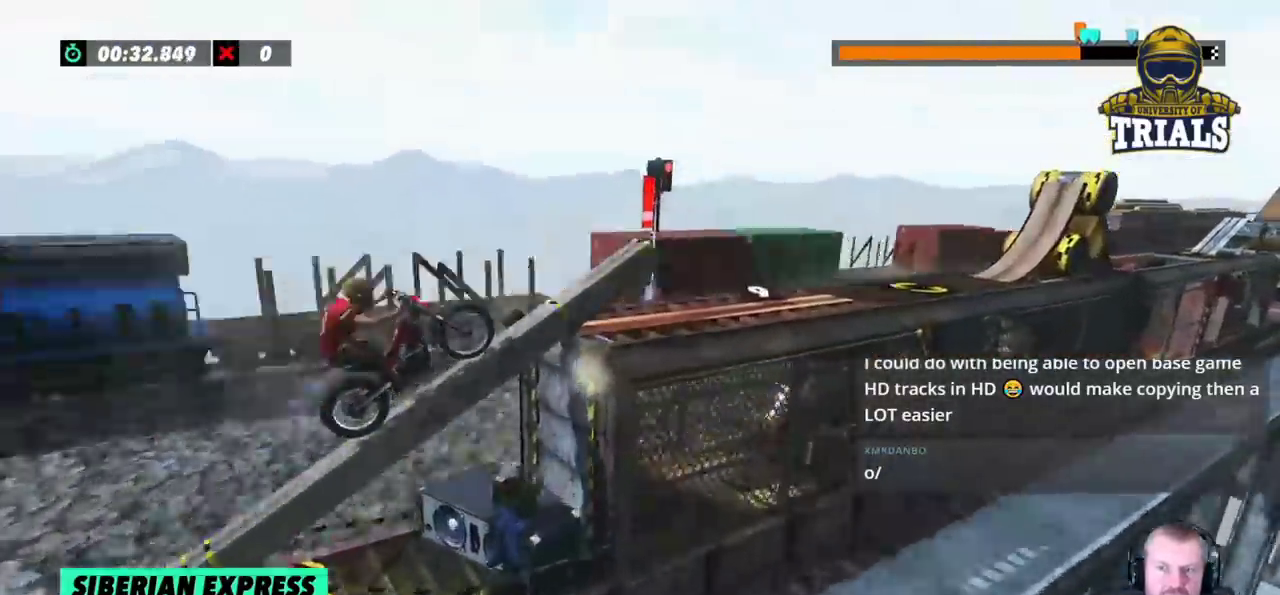
{"buttons": [], "left_stick": "center", "events": [[117, "left_stick", "right"], [300, "left_stick", "center"]]}
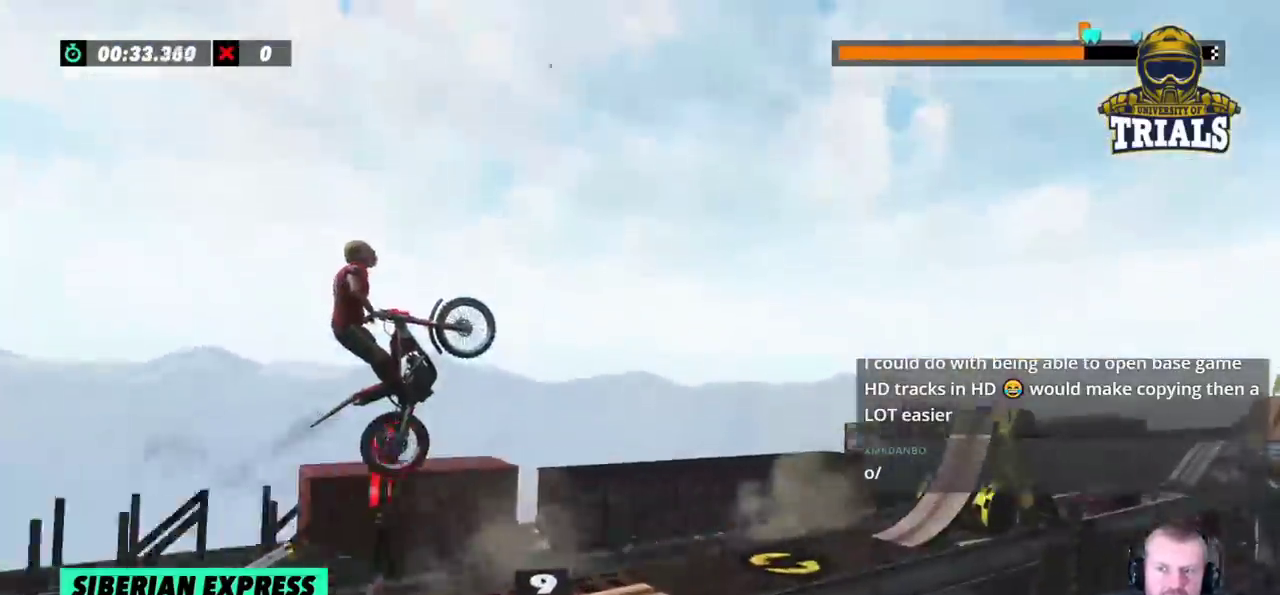
{"buttons": [], "left_stick": "center", "events": [[67, "left_stick", "left"], [200, "left_stick", "center"]]}
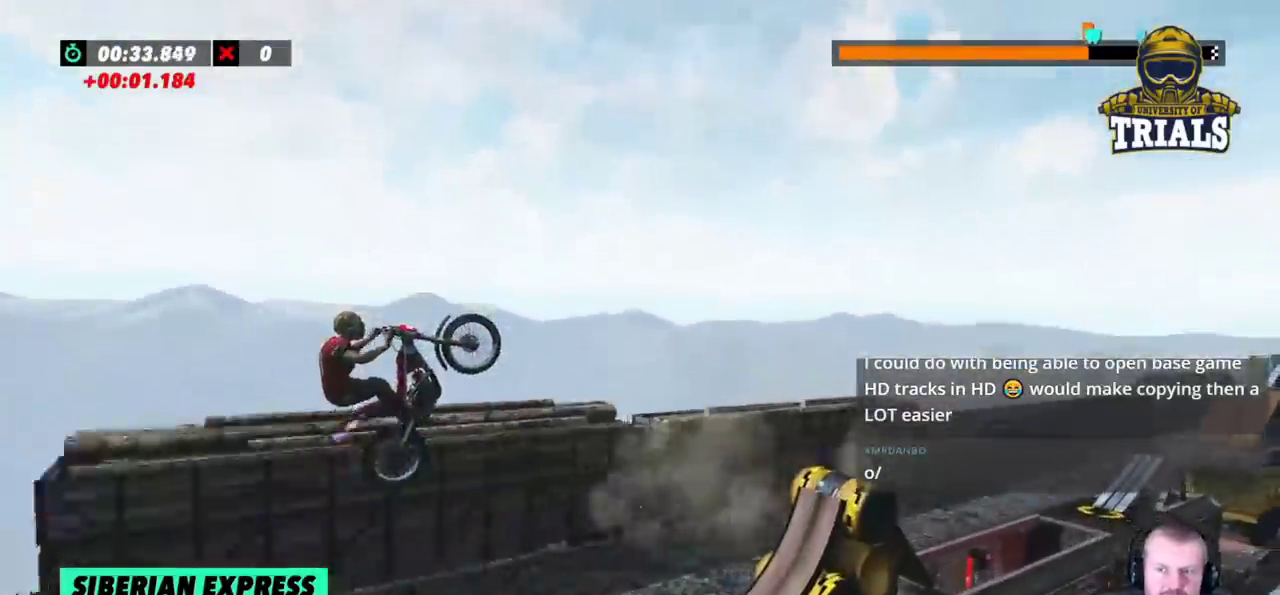
{"buttons": [], "left_stick": "center", "events": [[300, "left_stick", "left"], [417, "left_stick", "center"]]}
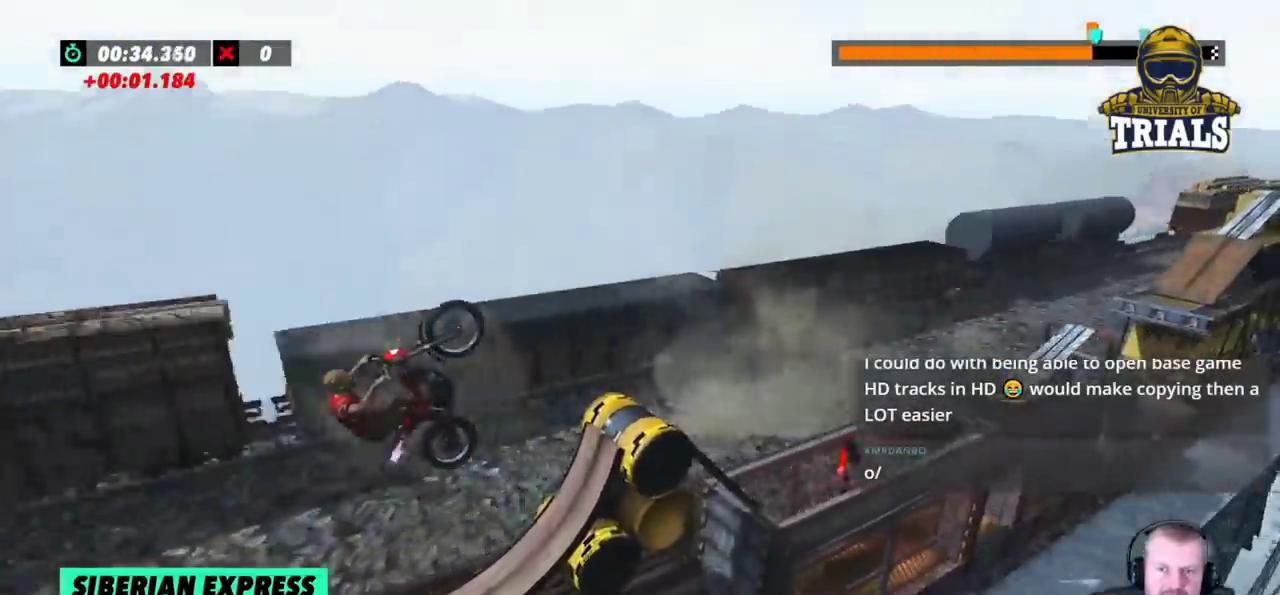
{"buttons": [], "left_stick": "right", "events": [[300, "left_stick", "right"]]}
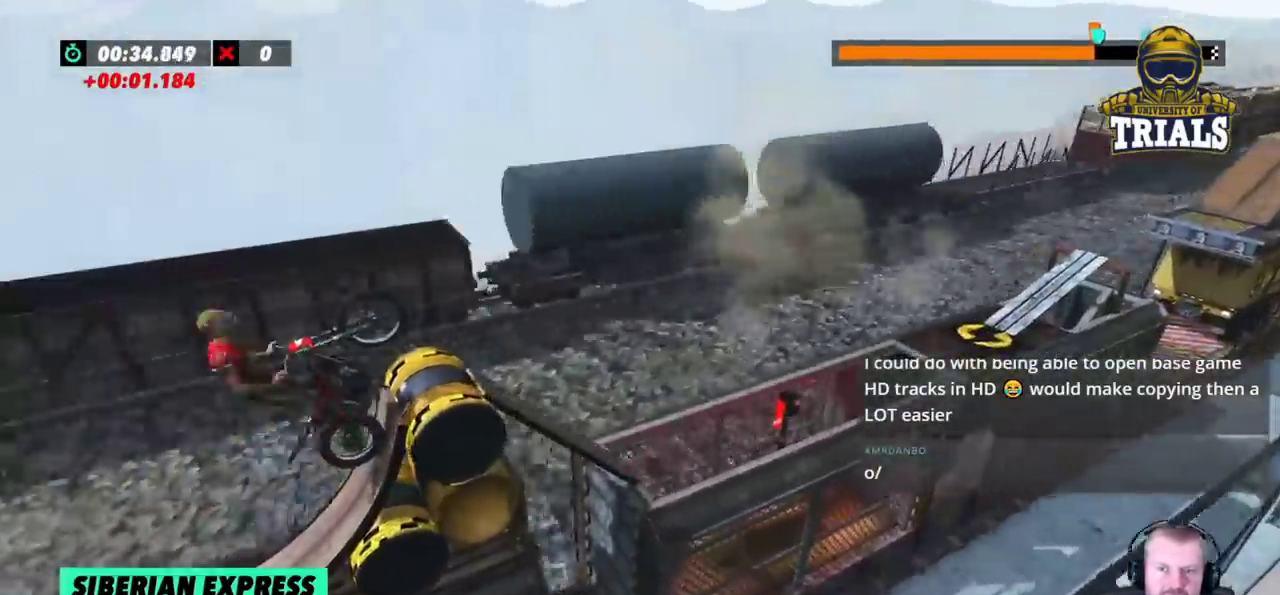
{"buttons": [], "left_stick": "center", "events": [[167, "left_stick", "center"]]}